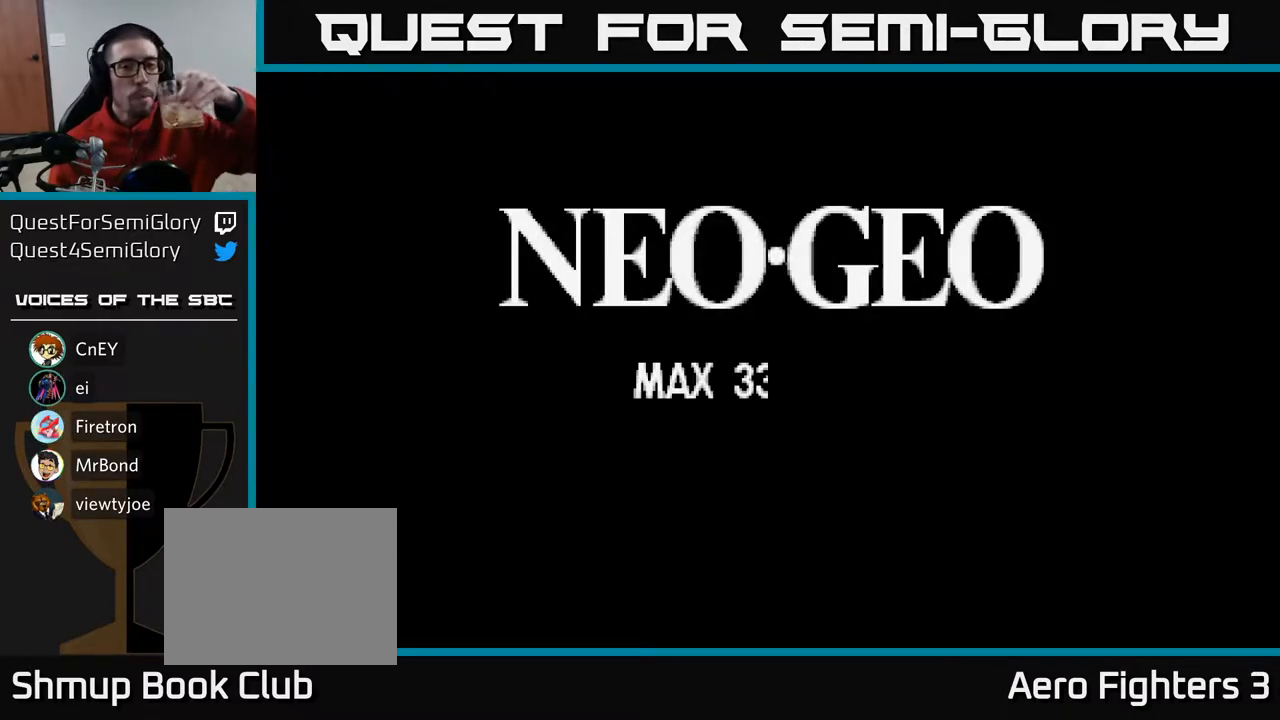
Gameplay with a controller (Xbox layout); each line is a JSON object with the inputs held at the frame after it. "events" lists button and stick changes between this image and that frame as [ms after this image, input, new state], when the widget could be followed in between.
{"buttons": [], "left_stick": "center", "right_stick": "center", "events": [[117, "A", "down"], [283, "A", "up"]]}
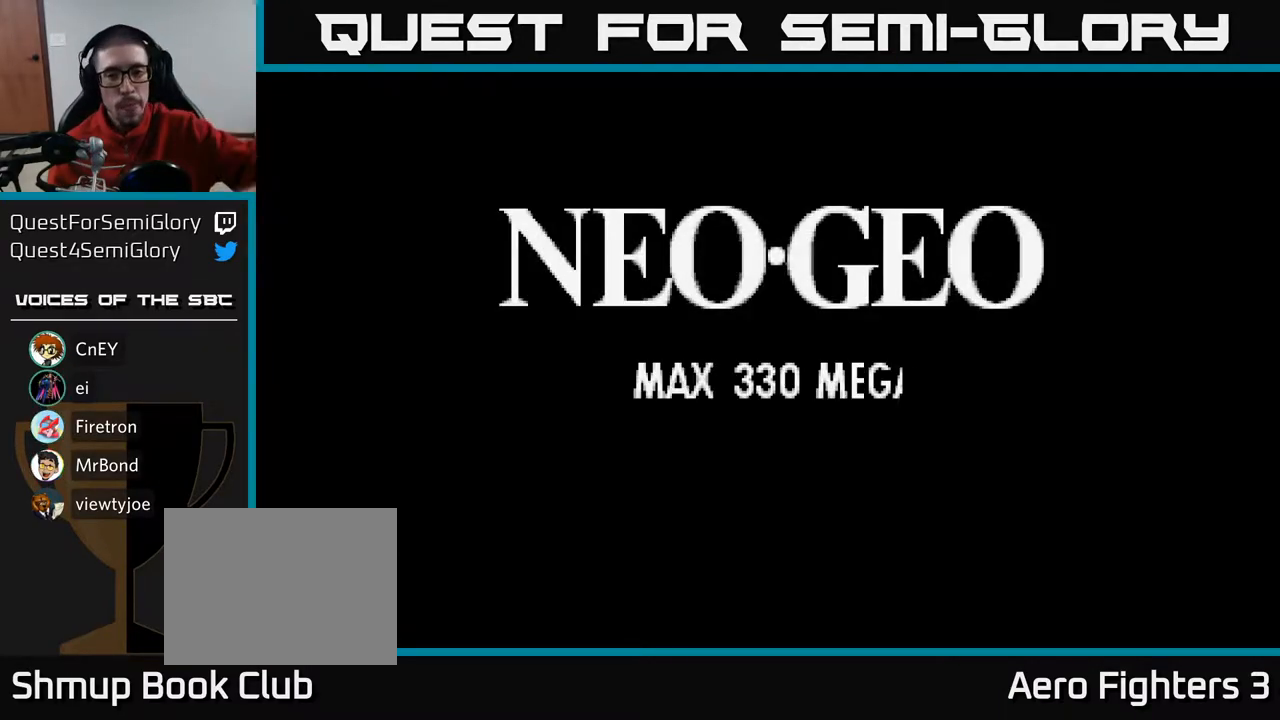
{"buttons": [], "left_stick": "center", "right_stick": "center", "events": []}
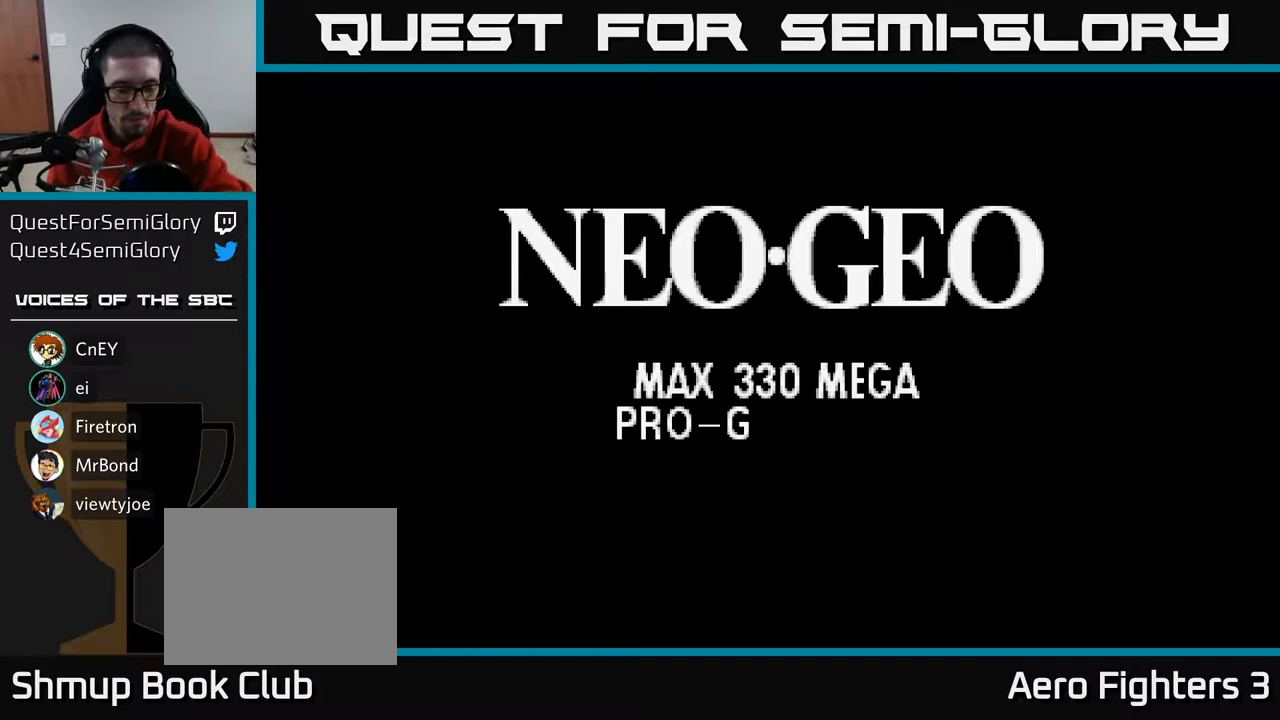
{"buttons": [], "left_stick": "center", "right_stick": "center", "events": []}
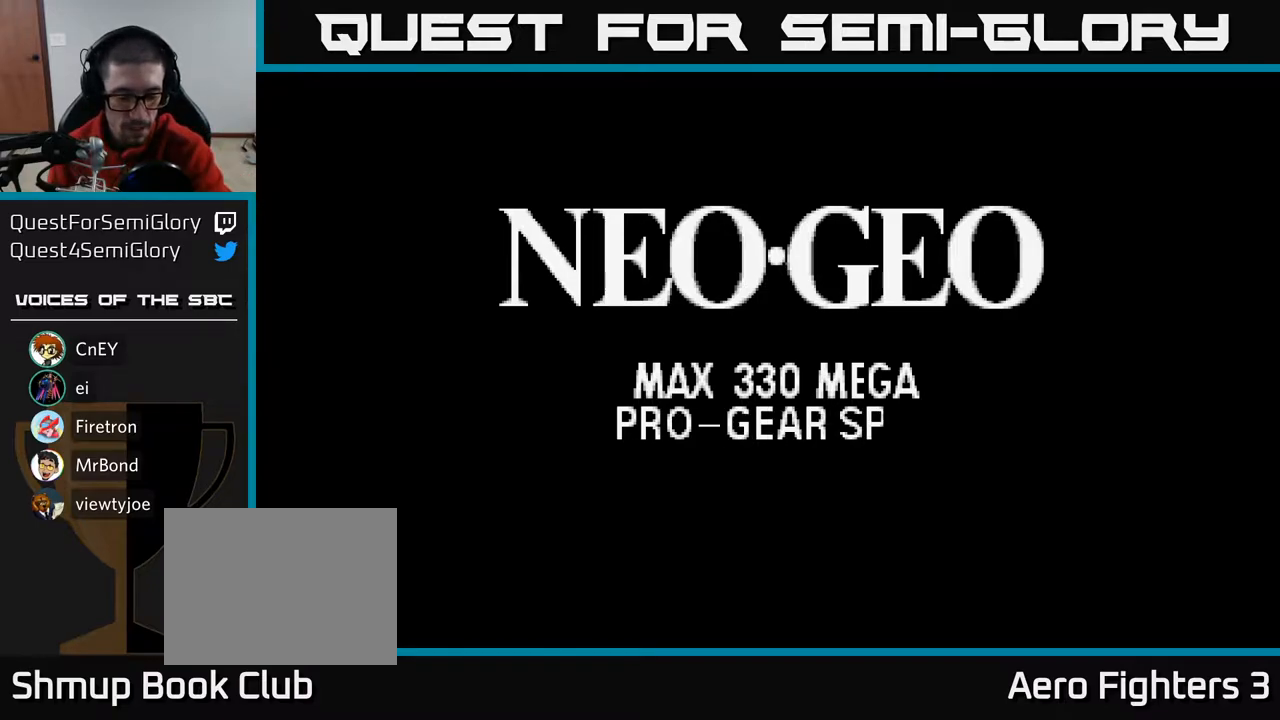
{"buttons": [], "left_stick": "center", "right_stick": "center", "events": []}
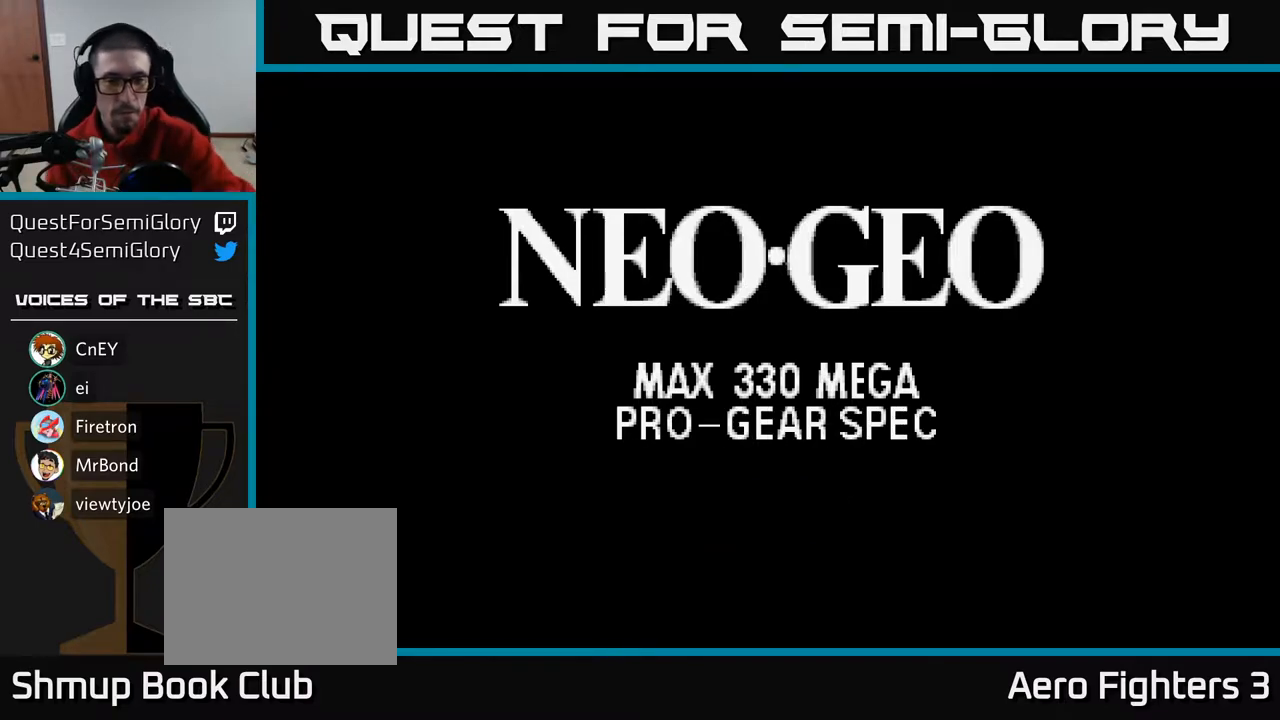
{"buttons": [], "left_stick": "center", "right_stick": "center", "events": [[200, "A", "down"], [350, "A", "up"]]}
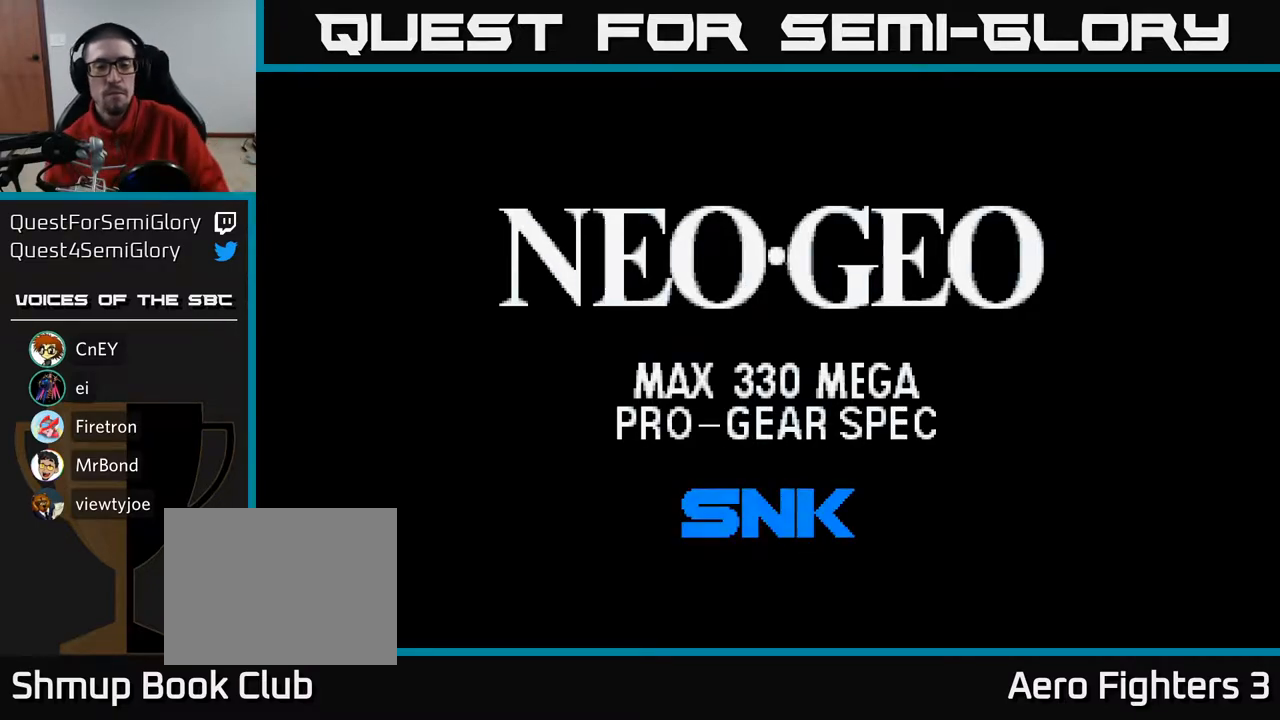
{"buttons": [], "left_stick": "center", "right_stick": "center", "events": [[283, "SELECT", "down"], [417, "SELECT", "up"]]}
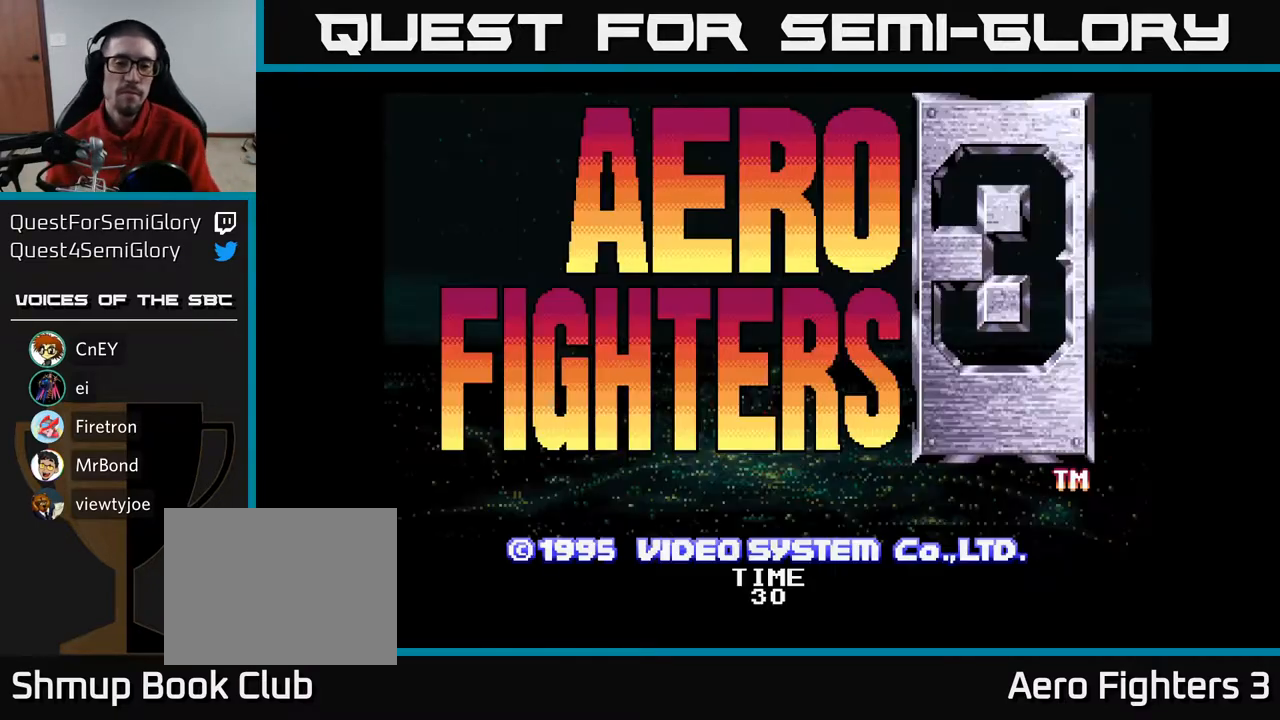
{"buttons": [], "left_stick": "center", "right_stick": "center", "events": []}
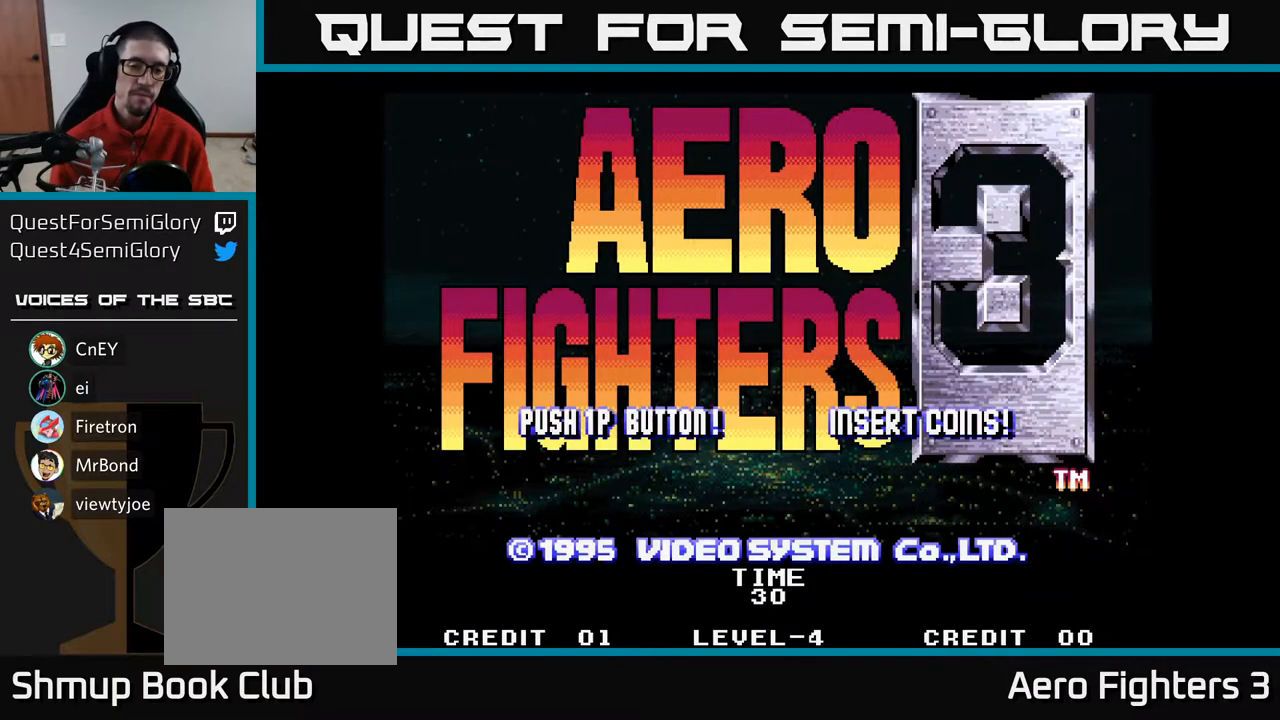
{"buttons": [], "left_stick": "center", "right_stick": "center", "events": [[100, "A", "down"], [233, "A", "up"]]}
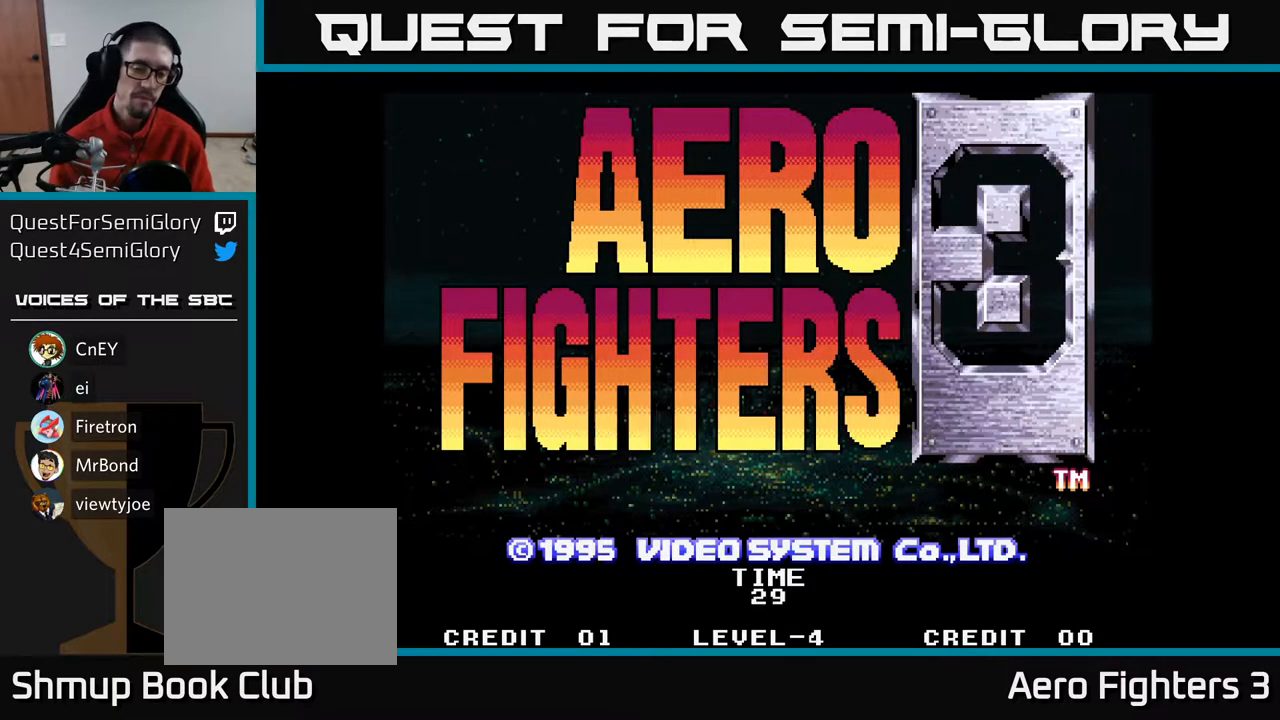
{"buttons": [], "left_stick": "center", "right_stick": "center", "events": [[100, "START", "down"], [250, "START", "up"]]}
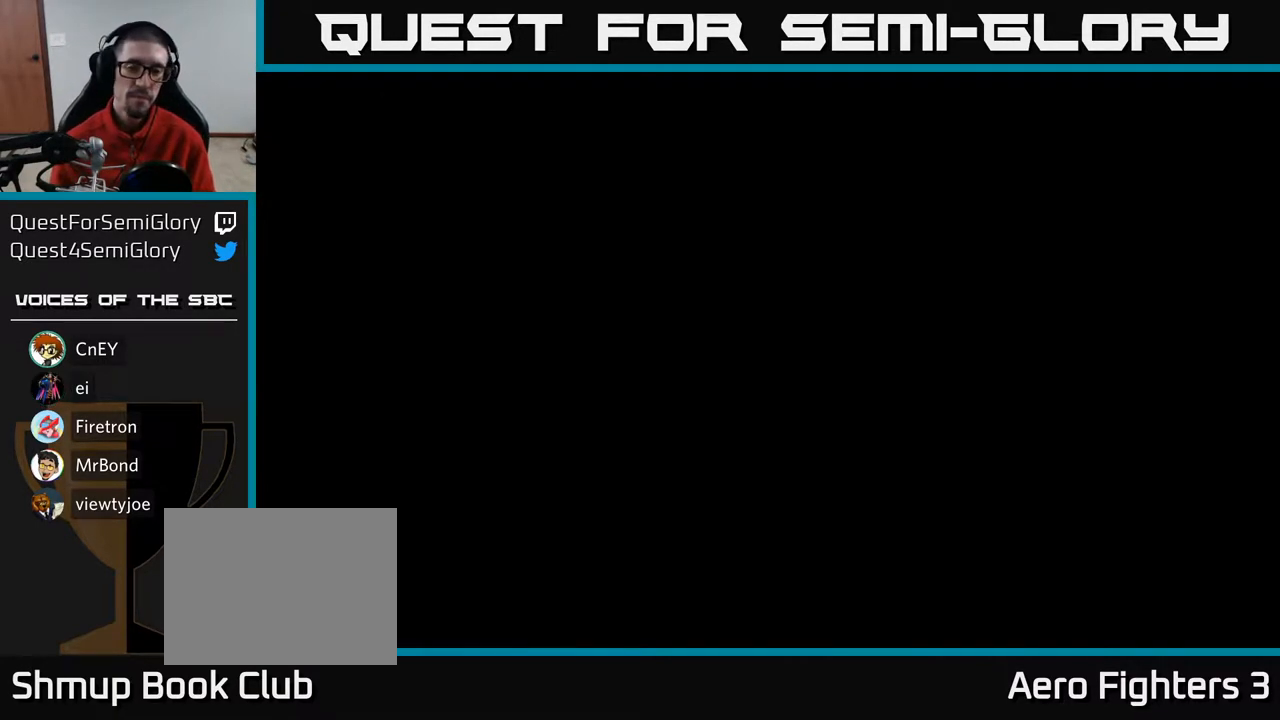
{"buttons": [], "left_stick": "center", "right_stick": "center", "events": []}
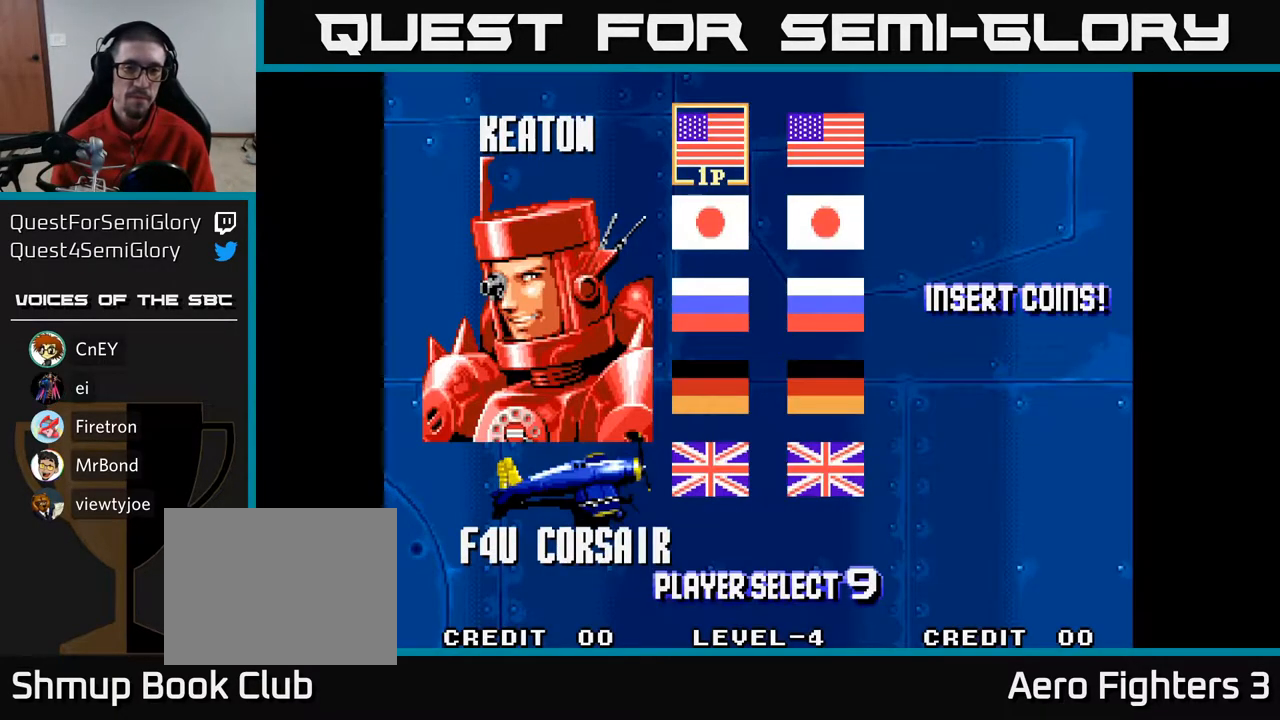
{"buttons": ["A"], "left_stick": "center", "right_stick": "center", "events": [[300, "DPAD_RIGHT", "down"], [417, "DPAD_RIGHT", "up"], [433, "A", "down"]]}
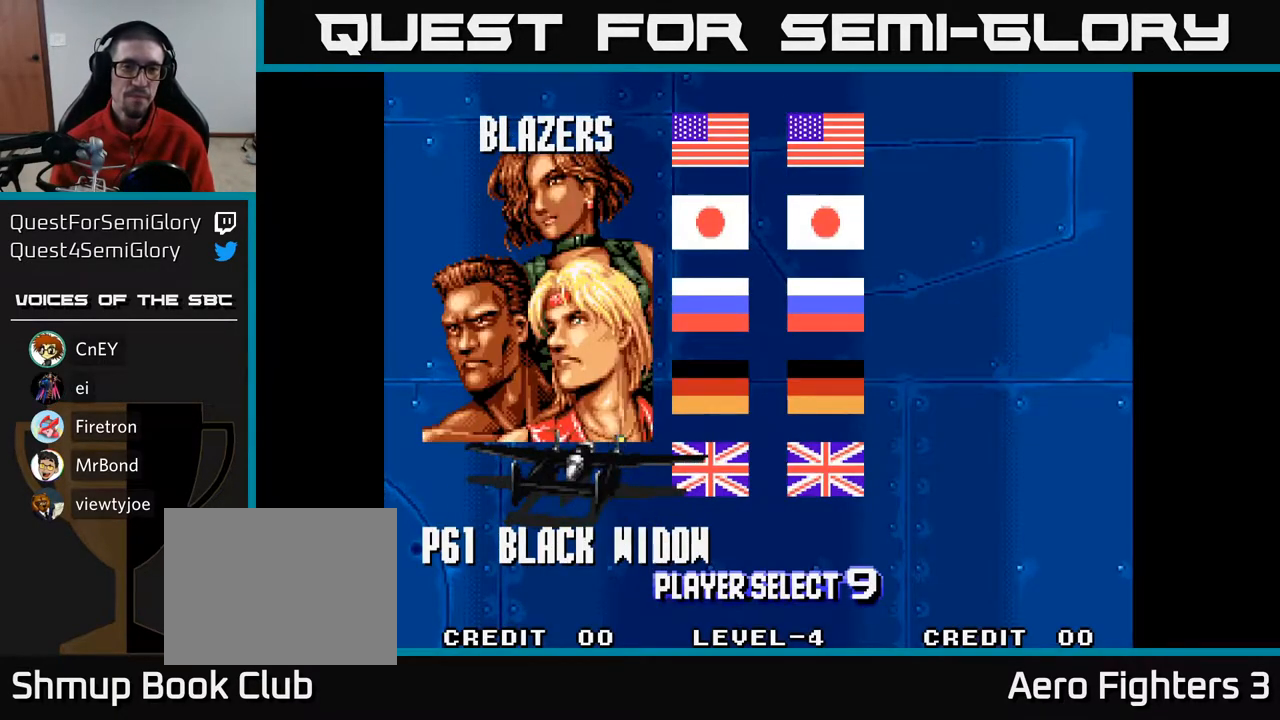
{"buttons": [], "left_stick": "center", "right_stick": "center", "events": [[17, "A", "up"]]}
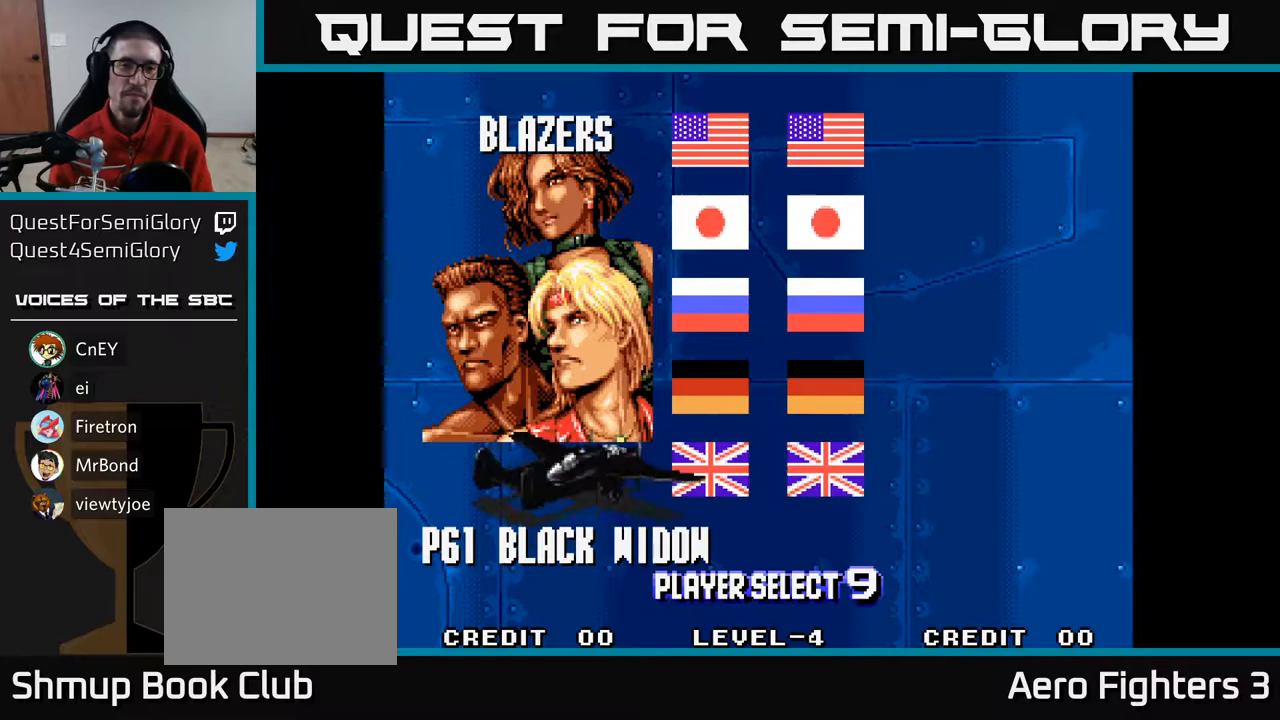
{"buttons": [], "left_stick": "center", "right_stick": "center", "events": []}
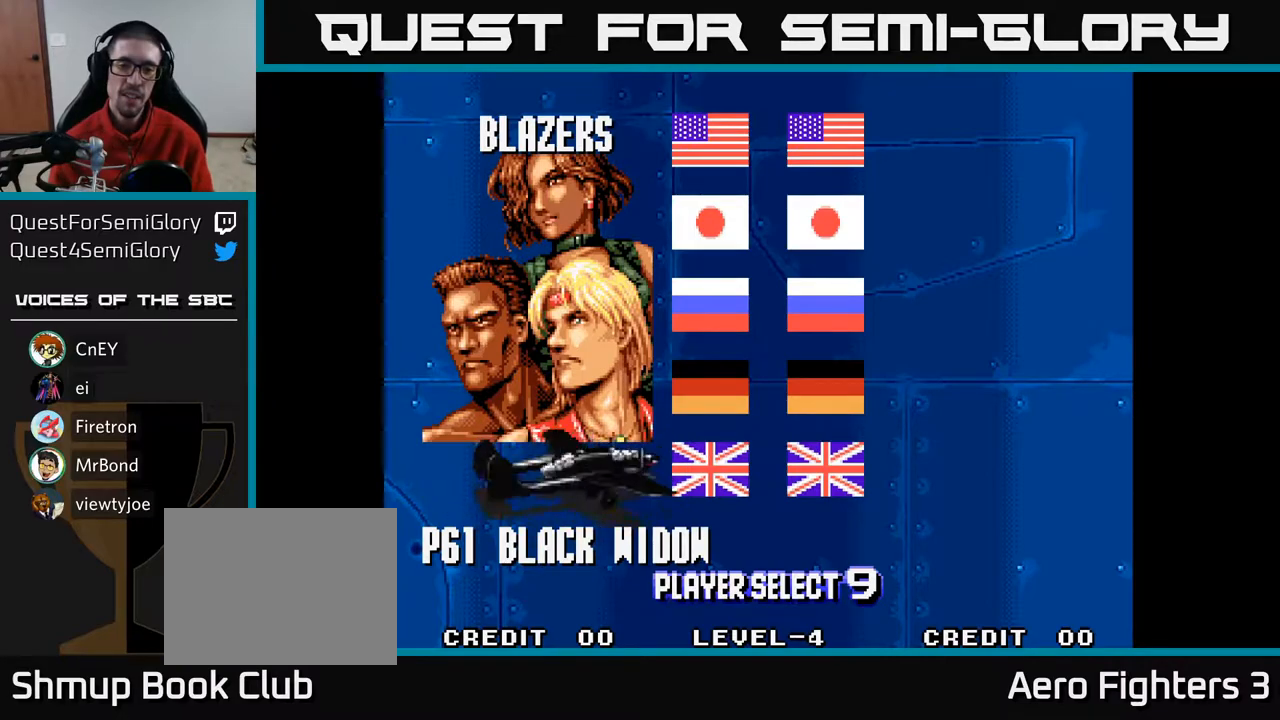
{"buttons": [], "left_stick": "center", "right_stick": "center", "events": []}
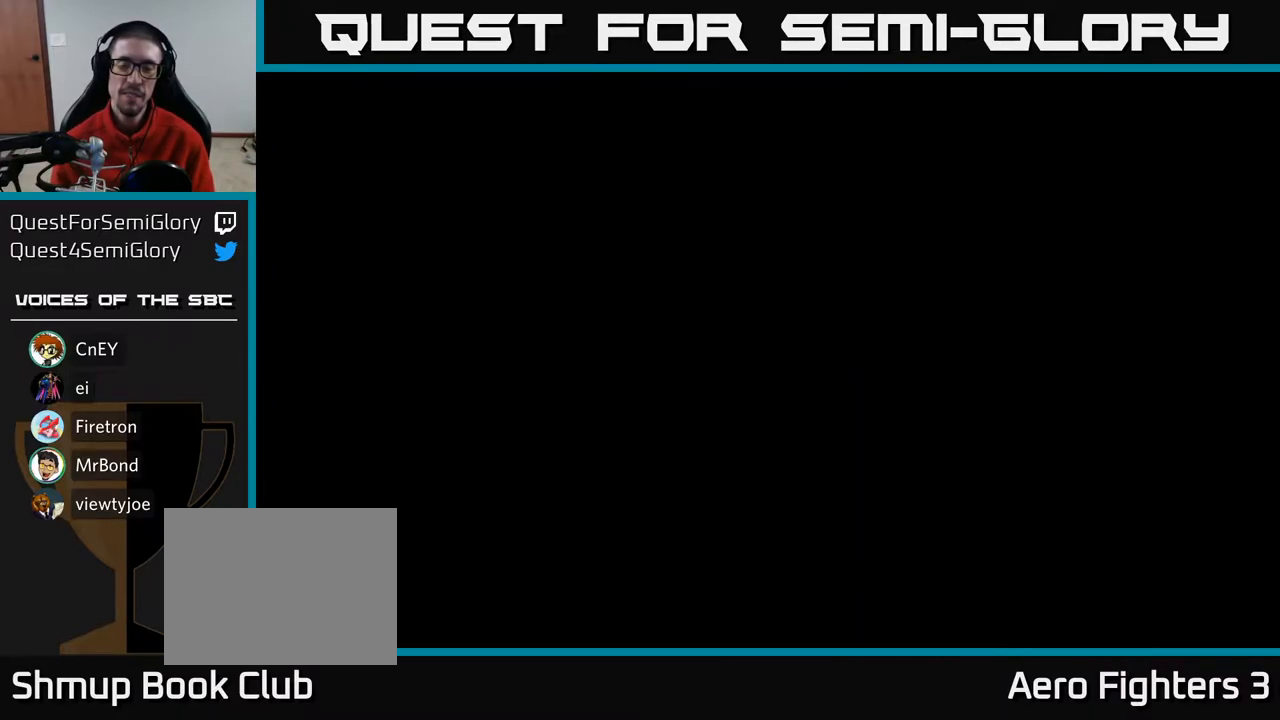
{"buttons": [], "left_stick": "center", "right_stick": "center", "events": []}
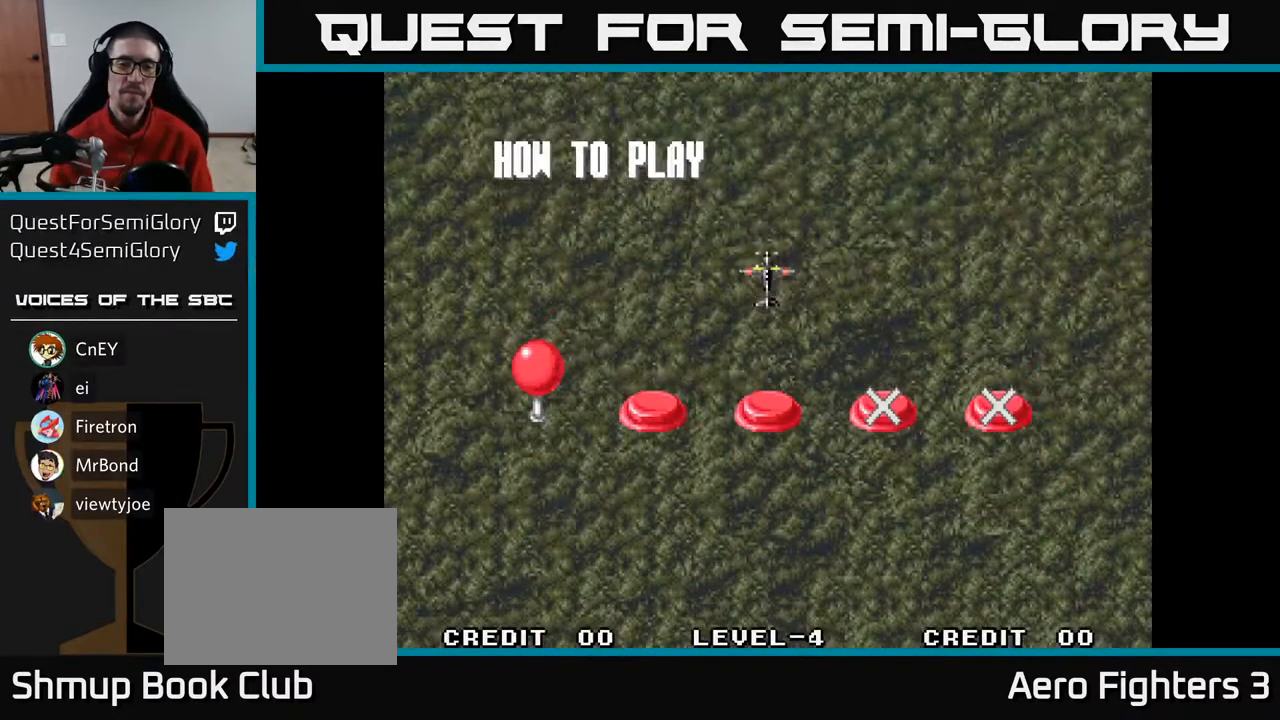
{"buttons": [], "left_stick": "center", "right_stick": "center", "events": [[33, "A", "down"], [217, "A", "up"]]}
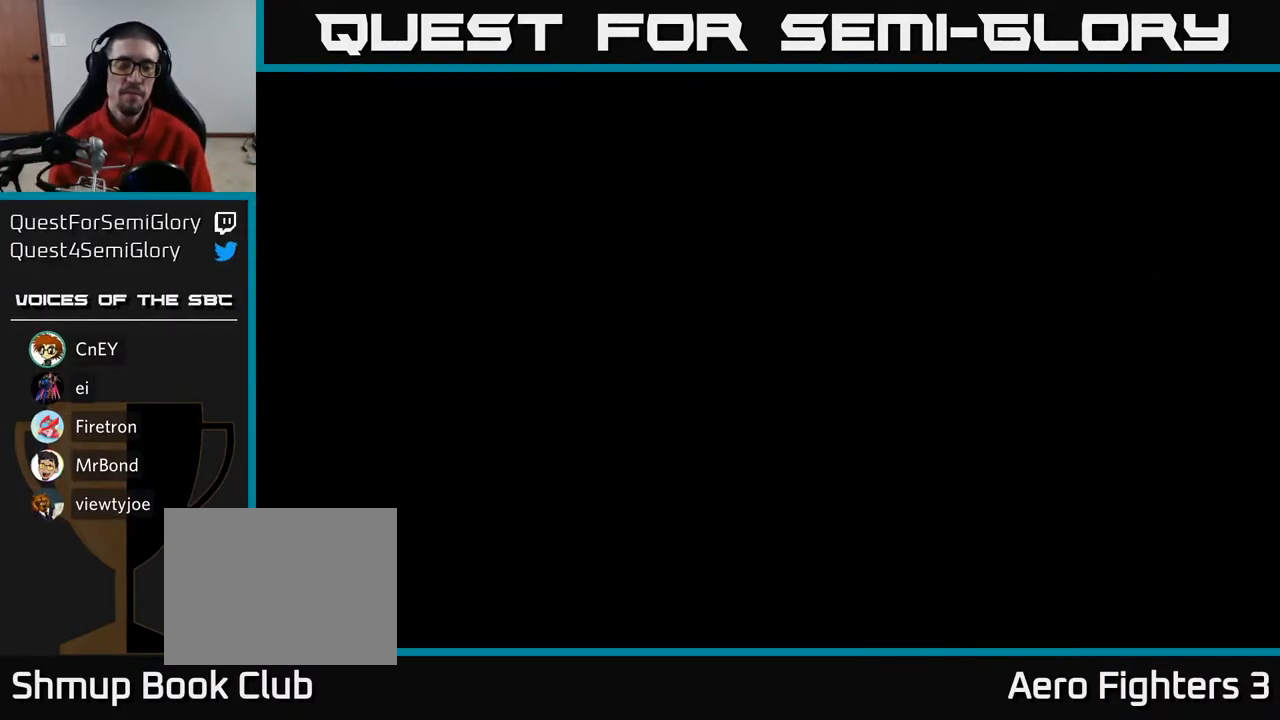
{"buttons": [], "left_stick": "center", "right_stick": "center", "events": []}
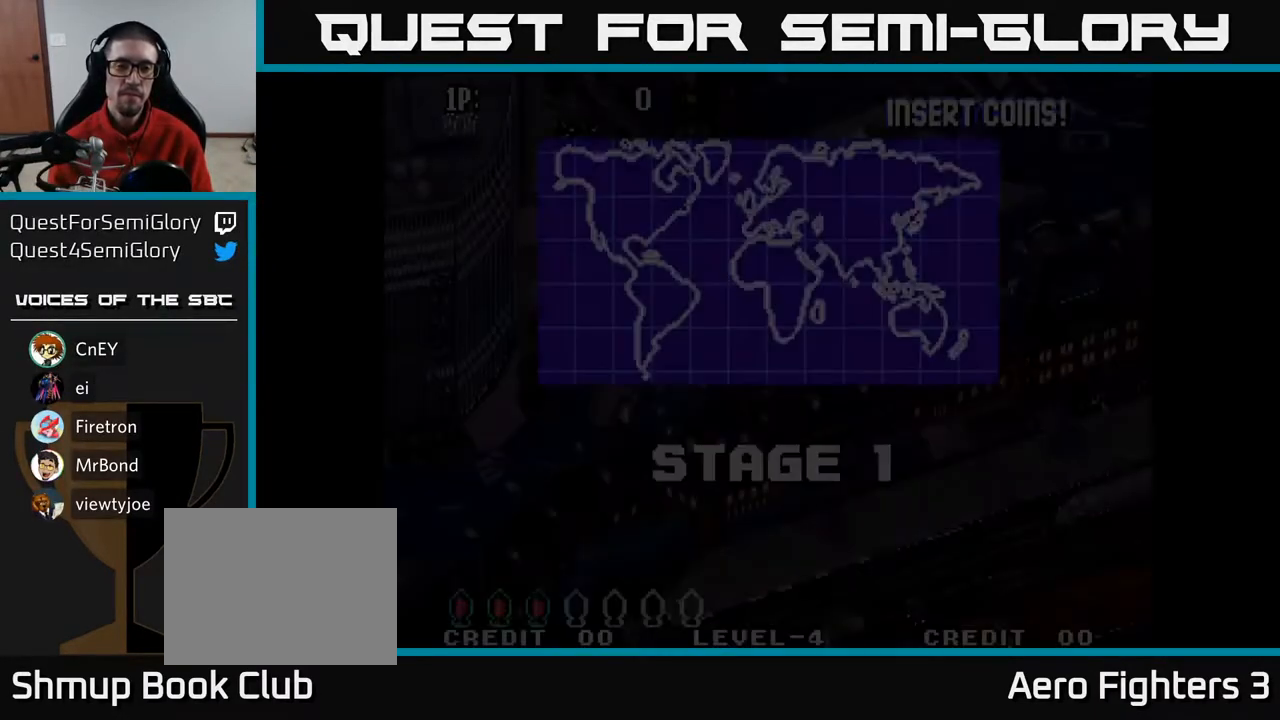
{"buttons": ["A"], "left_stick": "center", "right_stick": "center", "events": [[217, "A", "down"], [233, "DPAD_RIGHT", "down"], [467, "DPAD_RIGHT", "up"]]}
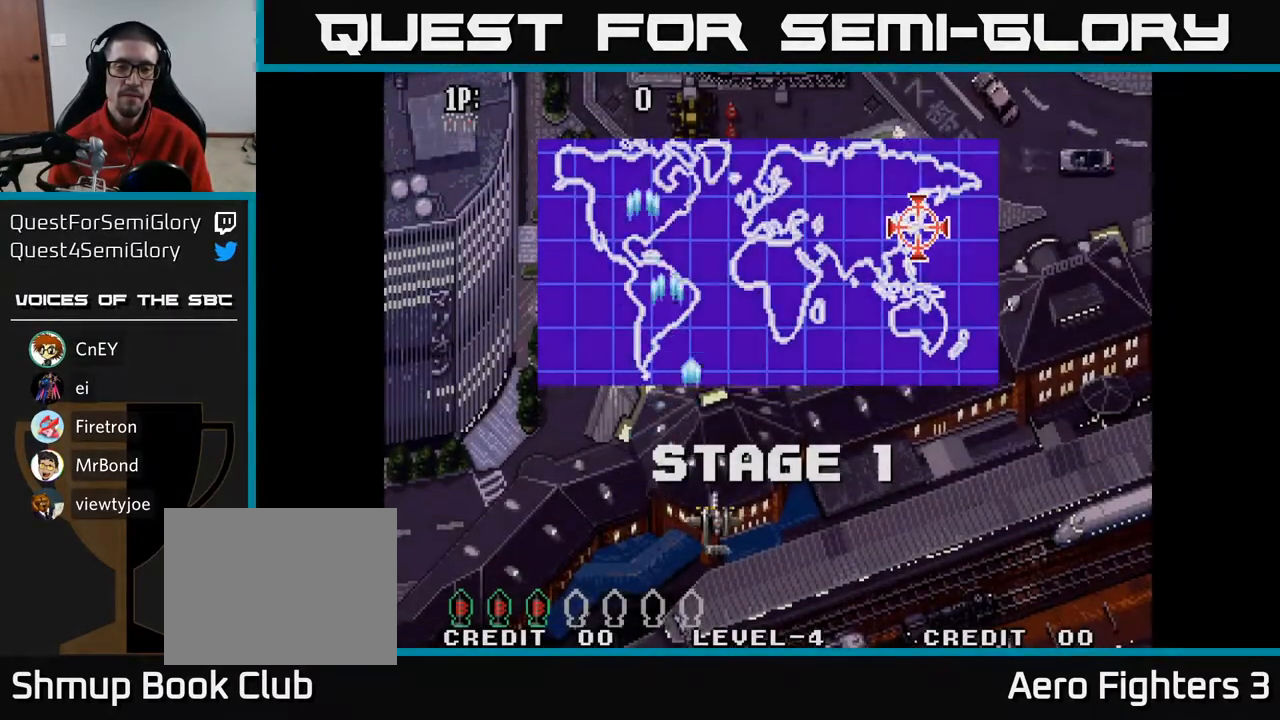
{"buttons": ["A", "DPAD_UP", "DPAD_LEFT"], "left_stick": "center", "right_stick": "center", "events": [[317, "DPAD_UP", "down"], [400, "DPAD_LEFT", "down"]]}
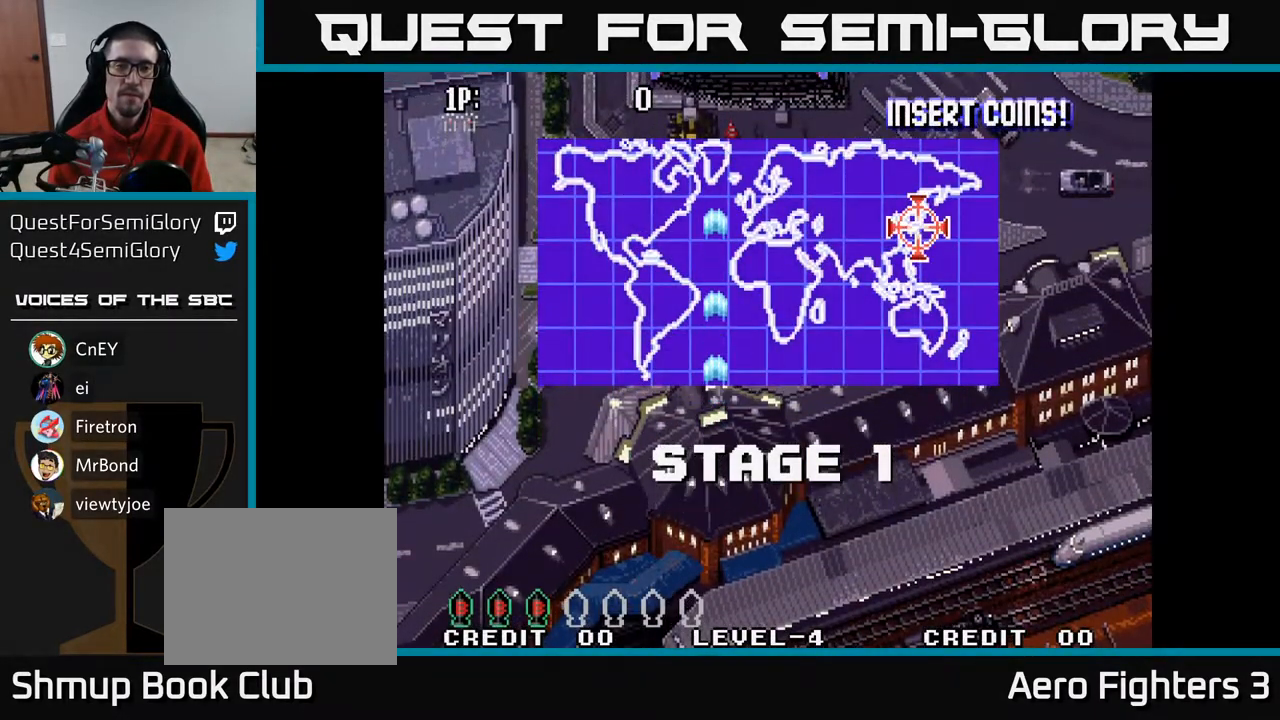
{"buttons": ["A", "DPAD_UP", "DPAD_RIGHT"], "left_stick": "center", "right_stick": "center", "events": [[233, "DPAD_LEFT", "up"], [417, "DPAD_RIGHT", "down"]]}
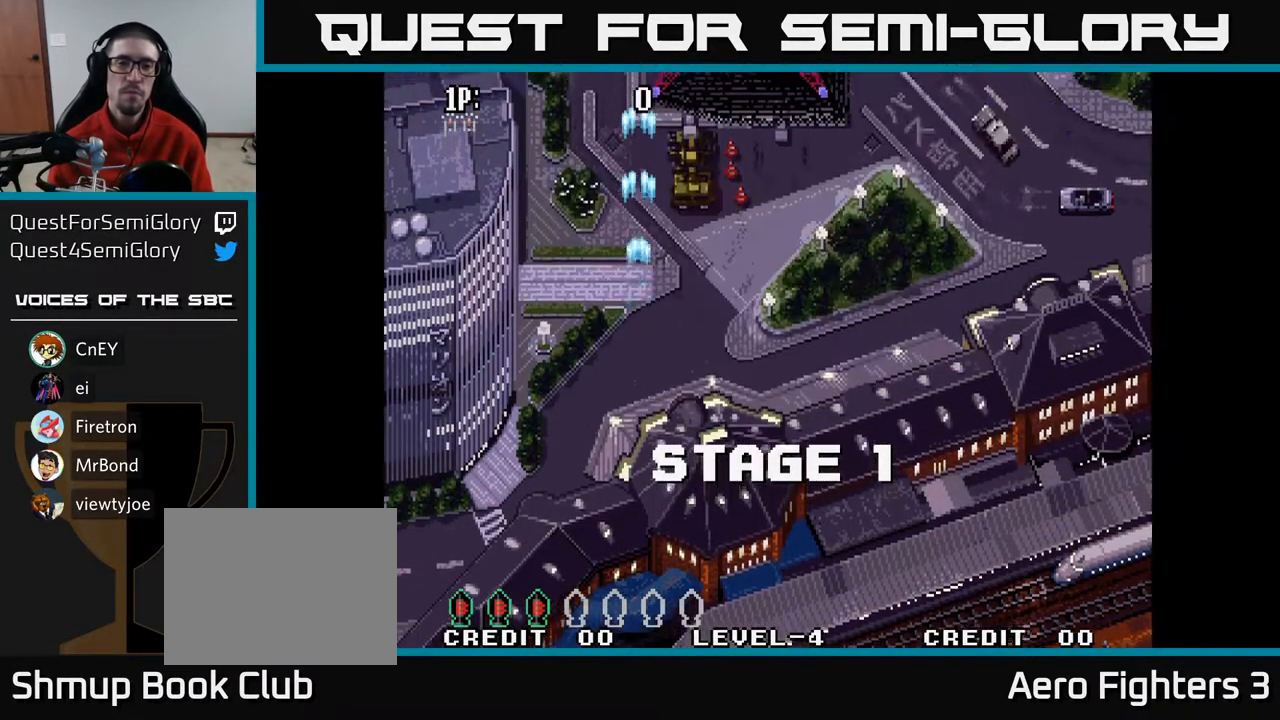
{"buttons": ["A"], "left_stick": "center", "right_stick": "center", "events": [[267, "DPAD_RIGHT", "up"], [467, "DPAD_UP", "up"]]}
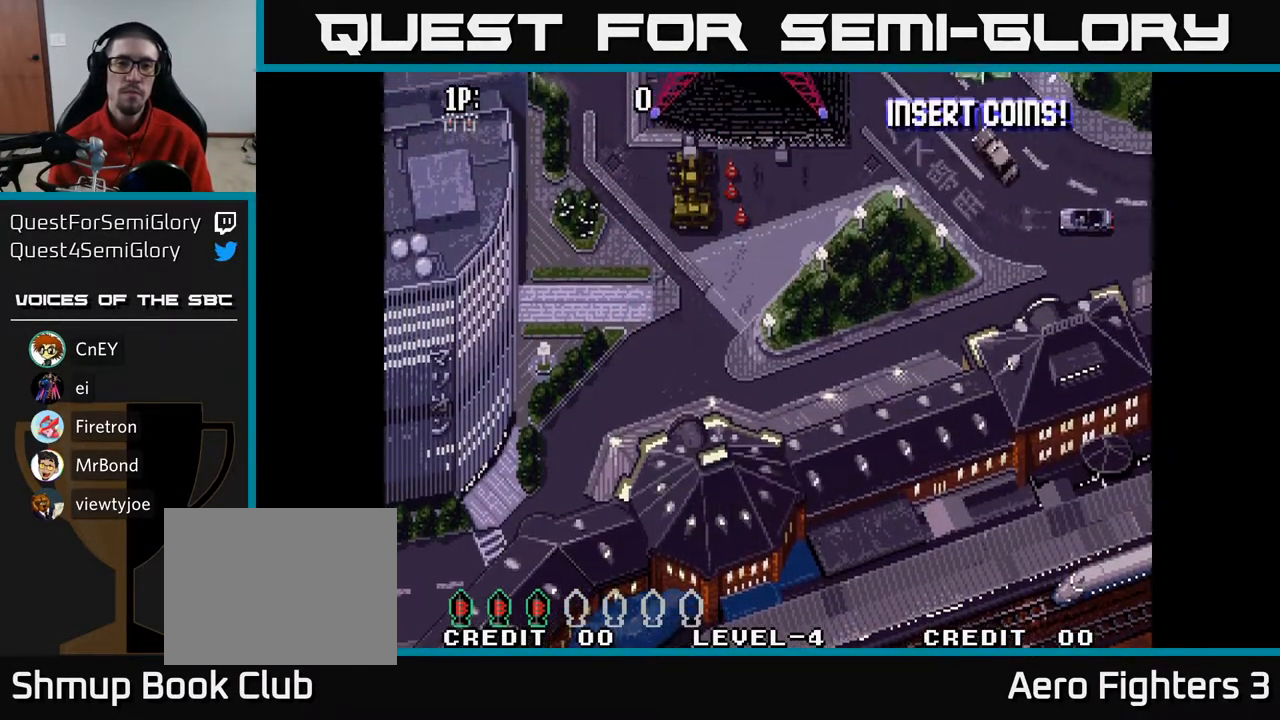
{"buttons": ["A", "DPAD_RIGHT"], "left_stick": "center", "right_stick": "center", "events": [[317, "DPAD_RIGHT", "down"]]}
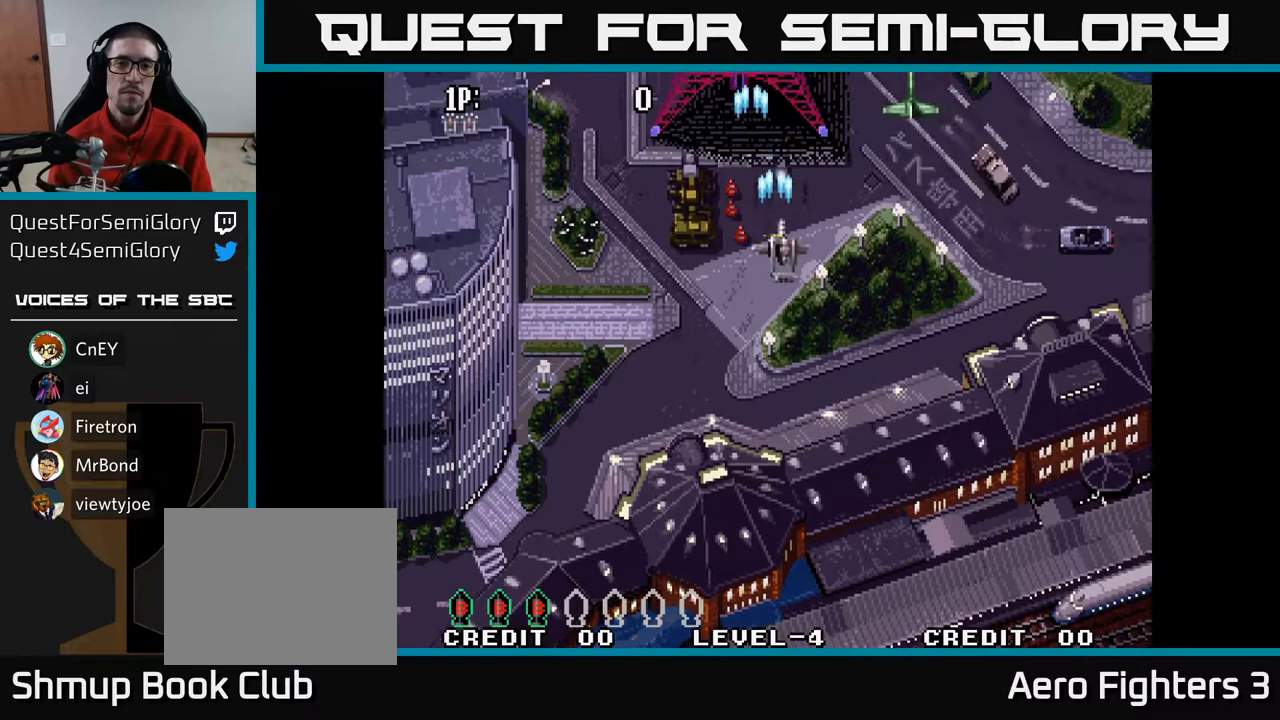
{"buttons": ["A", "DPAD_LEFT"], "left_stick": "center", "right_stick": "center", "events": [[200, "DPAD_RIGHT", "up"], [217, "DPAD_UP", "down"], [250, "DPAD_LEFT", "down"], [333, "DPAD_UP", "up"]]}